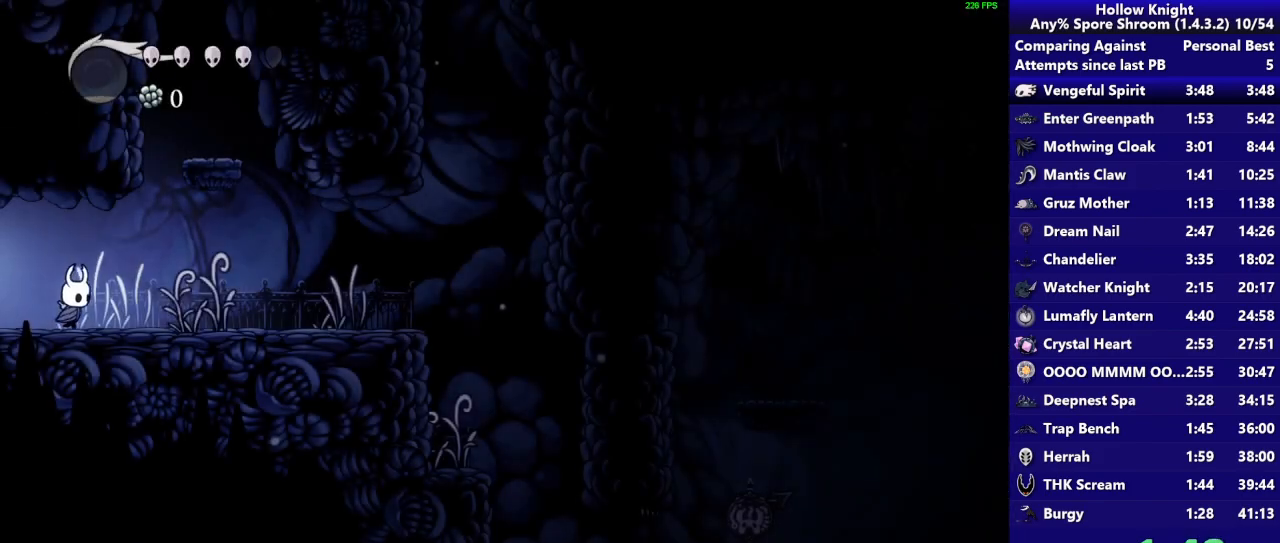
Gameplay with a controller (PlayStation layout); each line is a JSON object with the inputs held at the frame after it (dt_ms = milliseconds from this image to that frame). "button_events" lists button changes between this image and that frame as [ms after this image, input, new state], when the widget could be followed in between (sticks are given only as held states). Not read: L3 R3.
{"dt_ms": 500, "buttons": [], "left_stick": "right", "right_stick": "center", "button_events": [[183, "SQUARE", "up"], [317, "SQUARE", "down"], [450, "SQUARE", "up"]]}
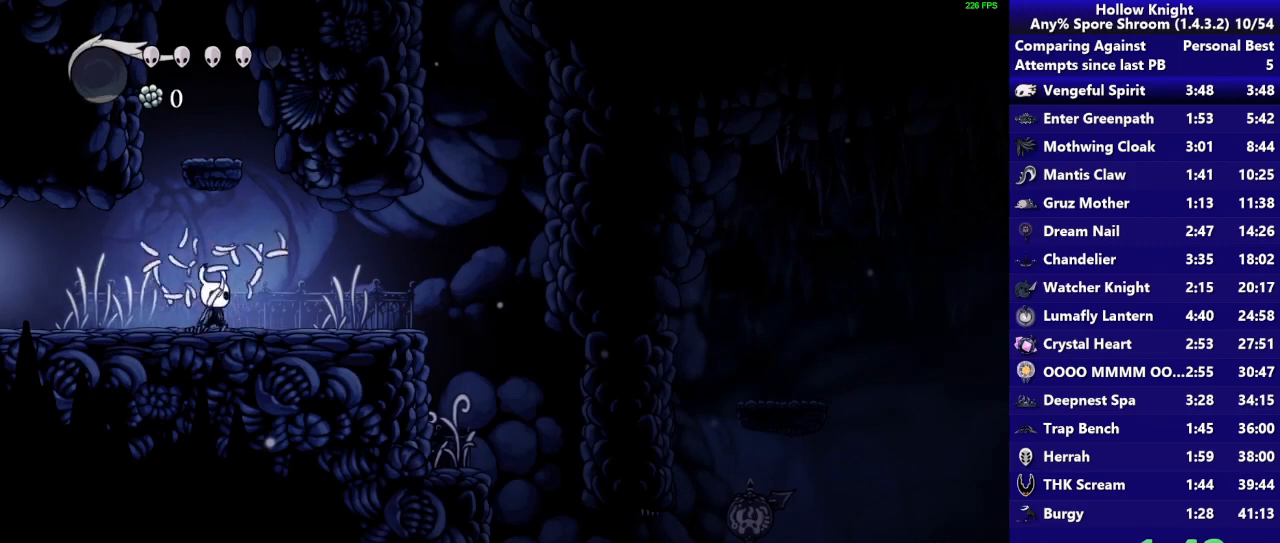
{"dt_ms": 500, "buttons": [], "left_stick": "right", "right_stick": "center", "button_events": [[217, "SQUARE", "down"], [417, "SQUARE", "up"]]}
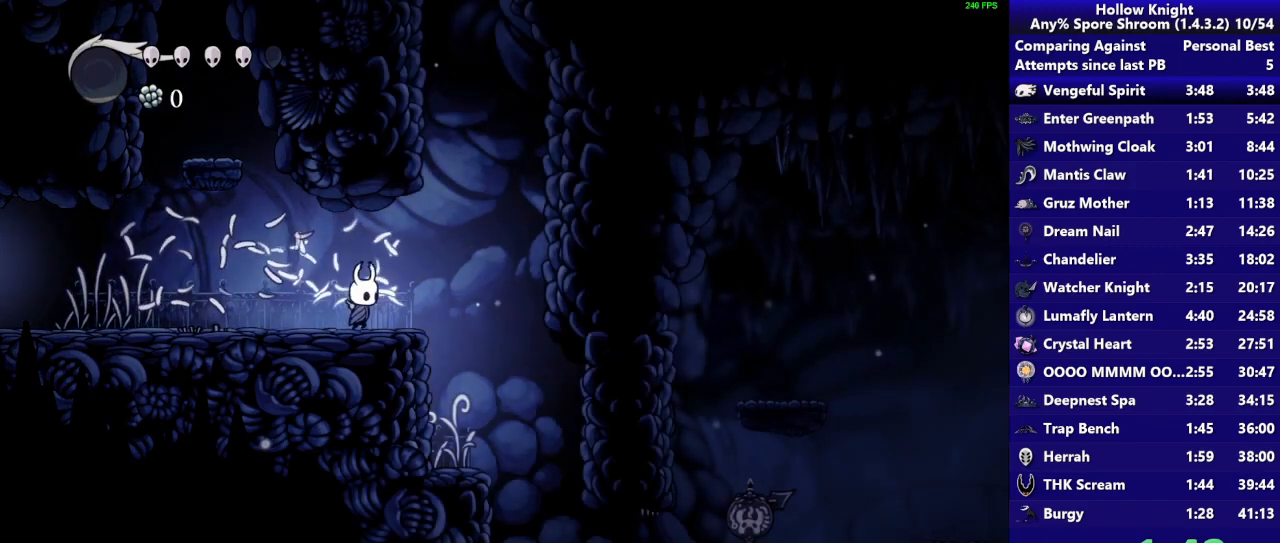
{"dt_ms": 500, "buttons": [], "left_stick": "up-right", "right_stick": "center", "button_events": []}
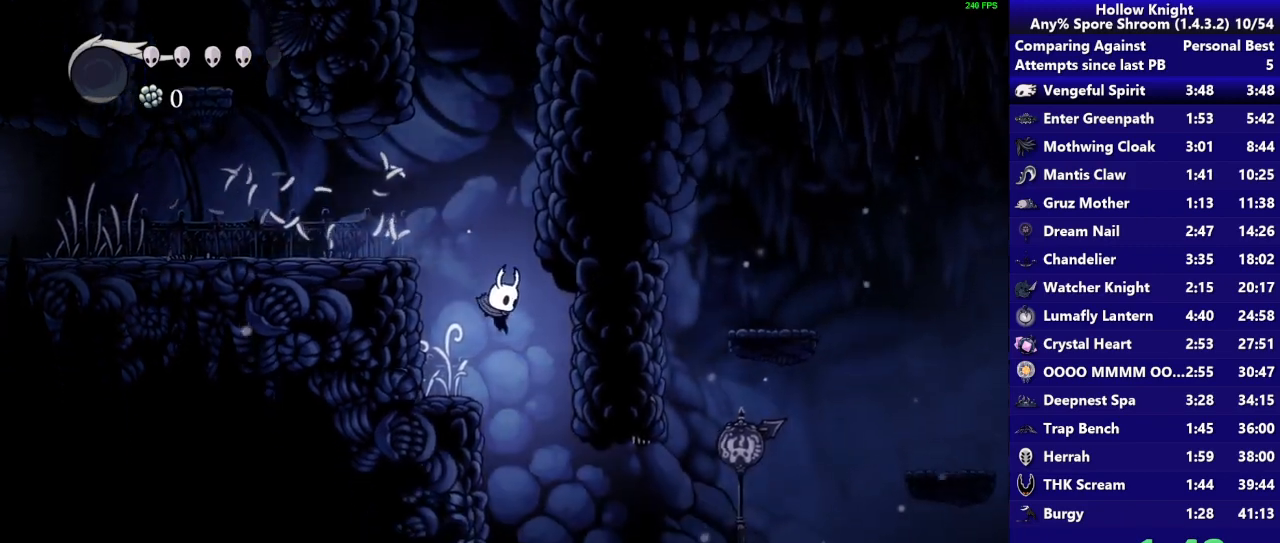
{"dt_ms": 500, "buttons": [], "left_stick": "up-right", "right_stick": "center", "button_events": [[217, "SQUARE", "down"], [417, "SQUARE", "up"]]}
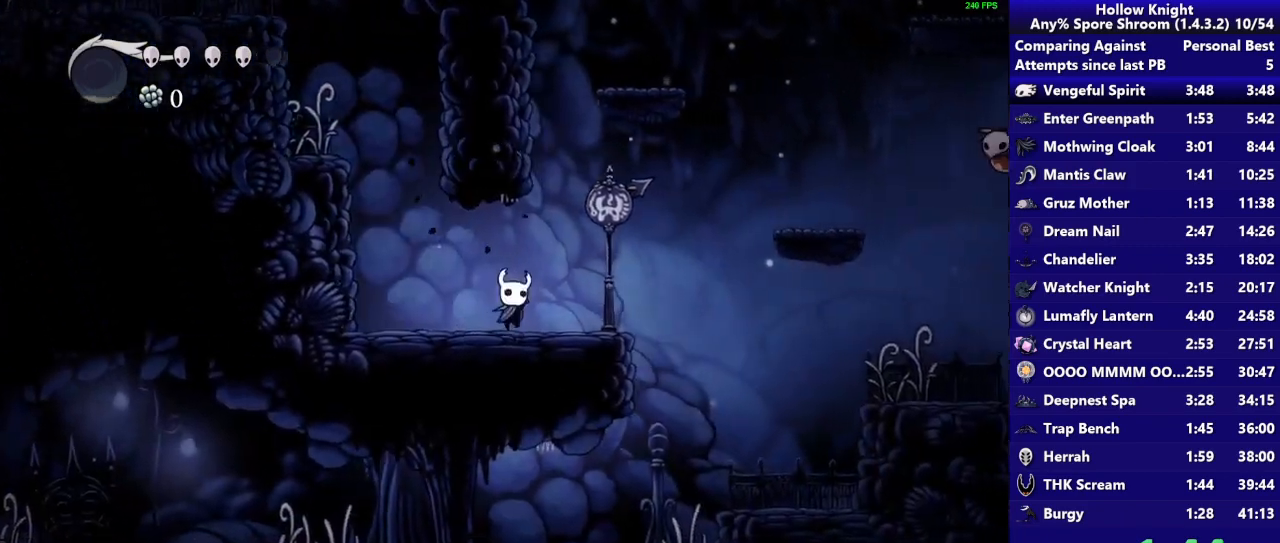
{"dt_ms": 500, "buttons": ["CROSS"], "left_stick": "right", "right_stick": "center", "button_events": [[383, "CROSS", "down"]]}
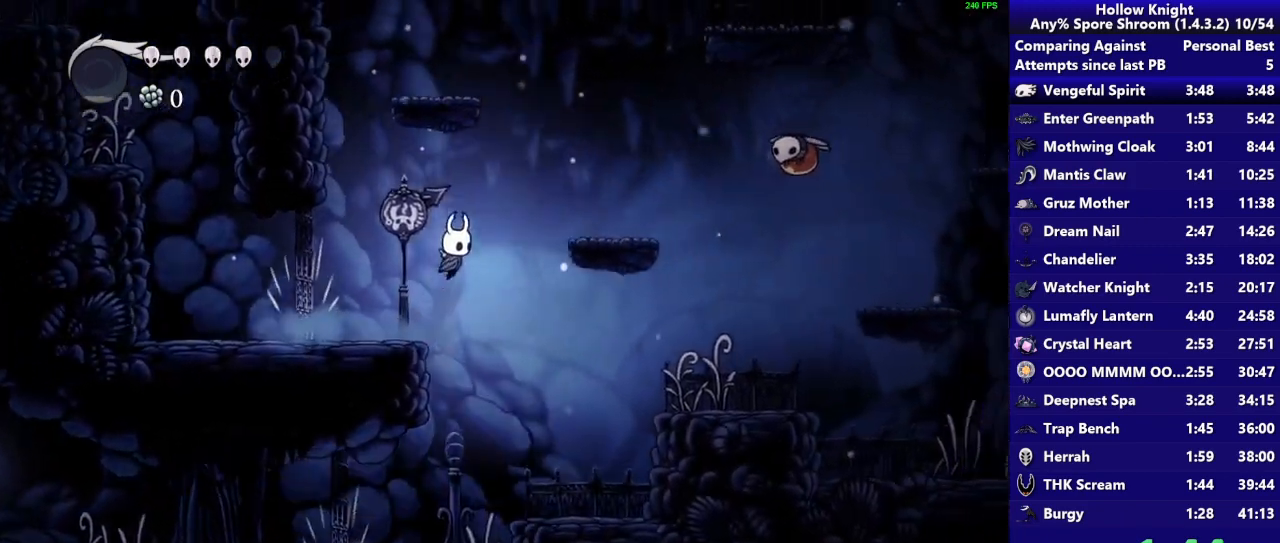
{"dt_ms": 500, "buttons": [], "left_stick": "right", "right_stick": "center", "button_events": [[250, "CROSS", "up"]]}
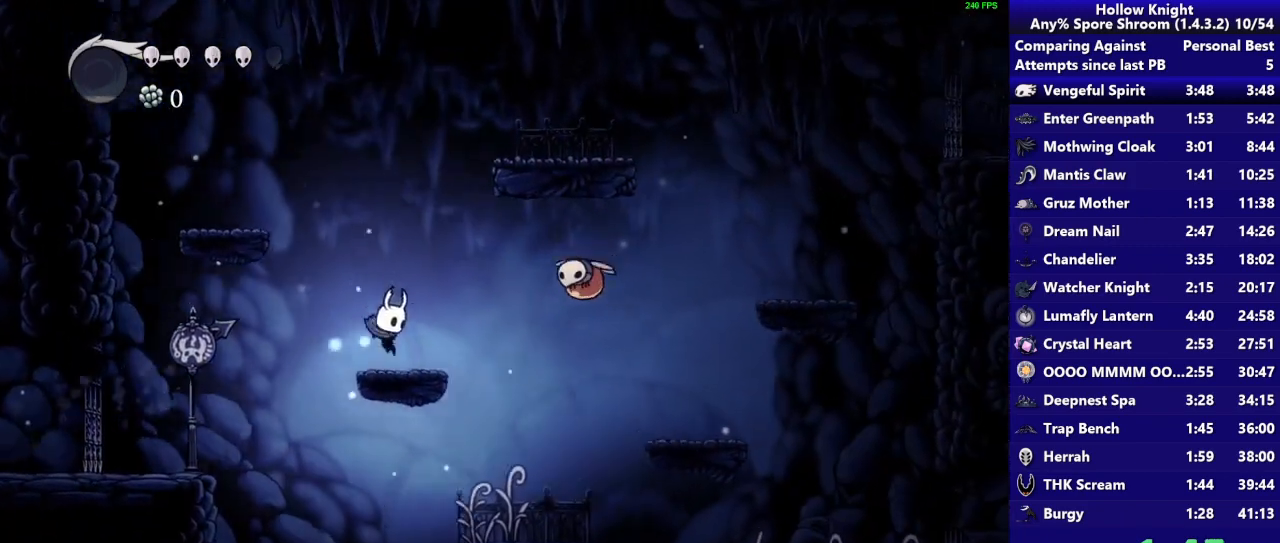
{"dt_ms": 500, "buttons": [], "left_stick": "down-right", "right_stick": "center", "button_events": [[250, "CROSS", "down"], [450, "CROSS", "up"]]}
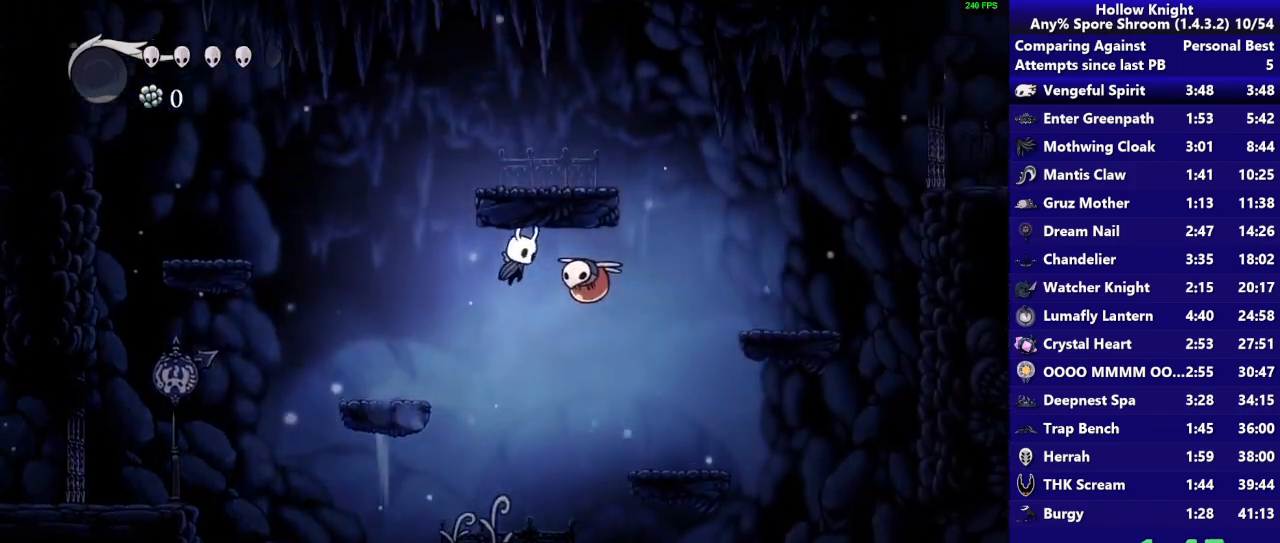
{"dt_ms": 500, "buttons": ["SQUARE"], "left_stick": "down-right", "right_stick": "center", "button_events": [[83, "SQUARE", "down"], [317, "SQUARE", "up"], [483, "SQUARE", "down"]]}
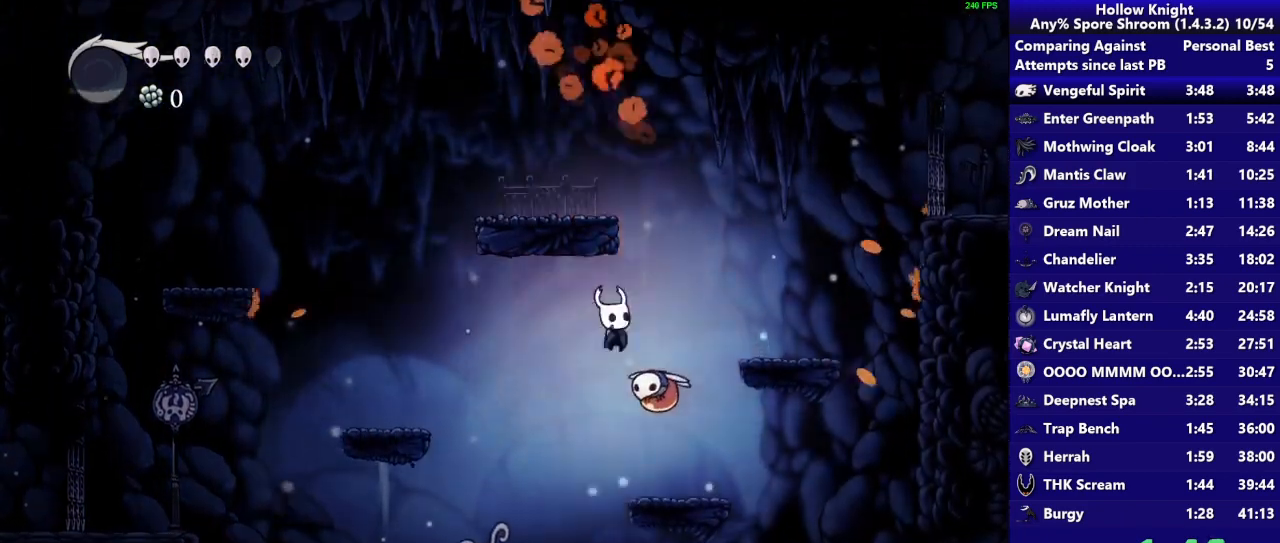
{"dt_ms": 1000, "buttons": [], "left_stick": "left", "right_stick": "center", "button_events": [[217, "SQUARE", "up"], [717, "SQUARE", "down"], [883, "SQUARE", "up"]]}
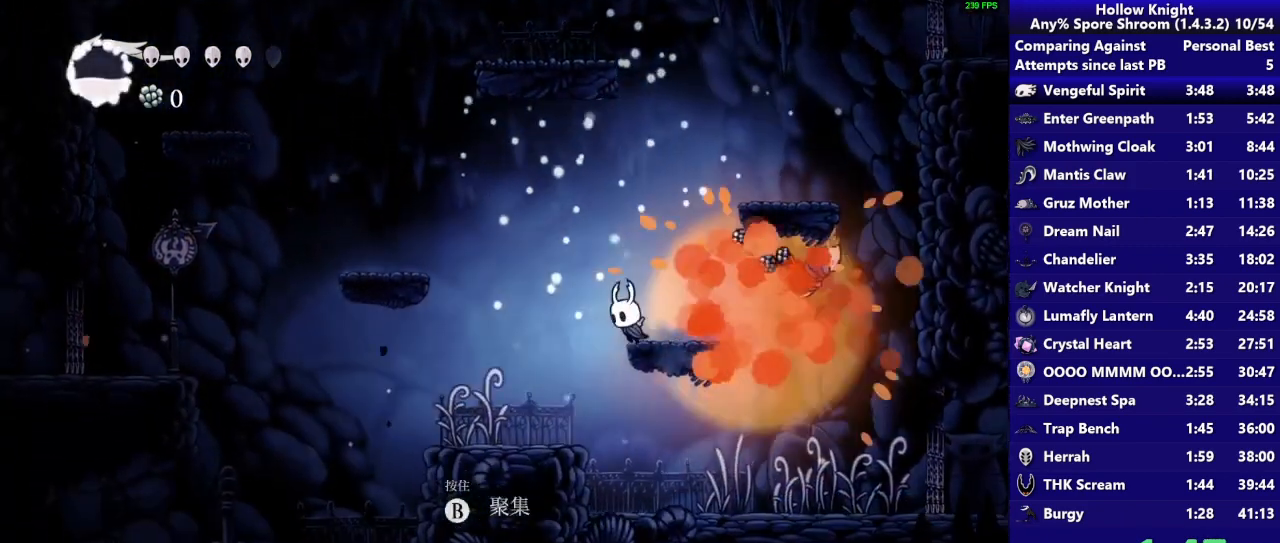
{"dt_ms": 500, "buttons": ["CROSS"], "left_stick": "left", "right_stick": "center", "button_events": [[50, "CROSS", "down"]]}
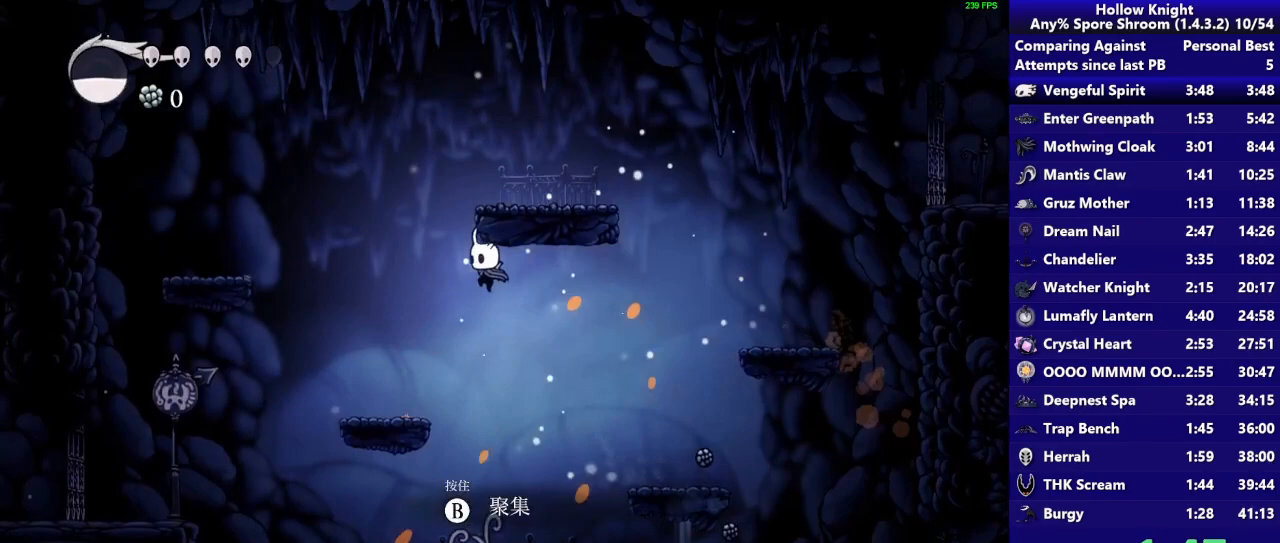
{"dt_ms": 500, "buttons": [], "left_stick": "left", "right_stick": "center", "button_events": [[17, "CROSS", "up"]]}
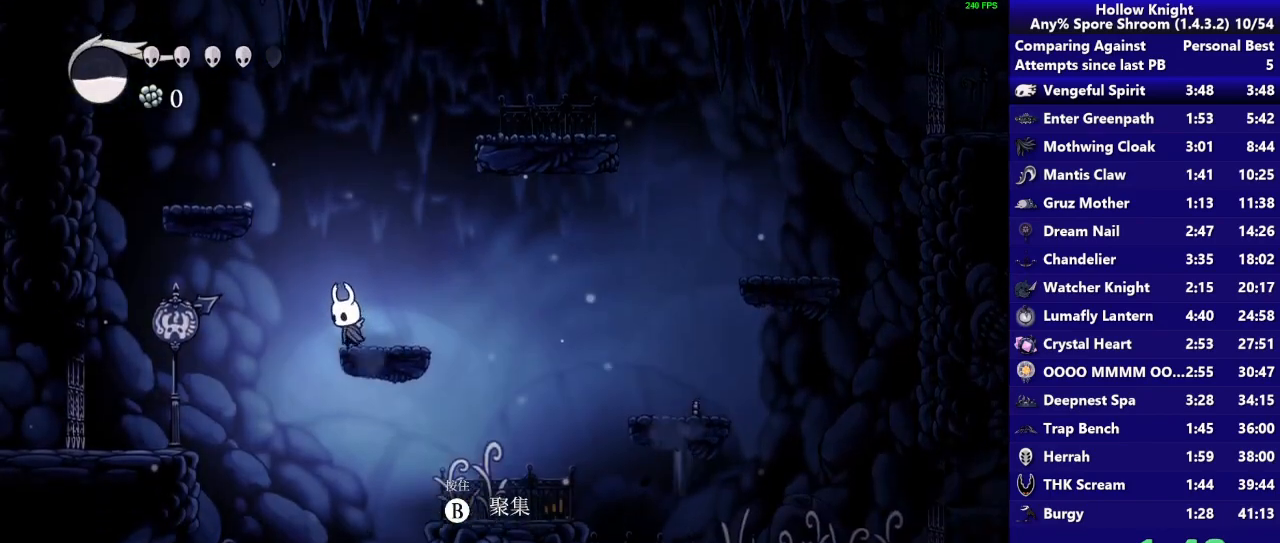
{"dt_ms": 500, "buttons": [], "left_stick": "center", "right_stick": "center", "button_events": []}
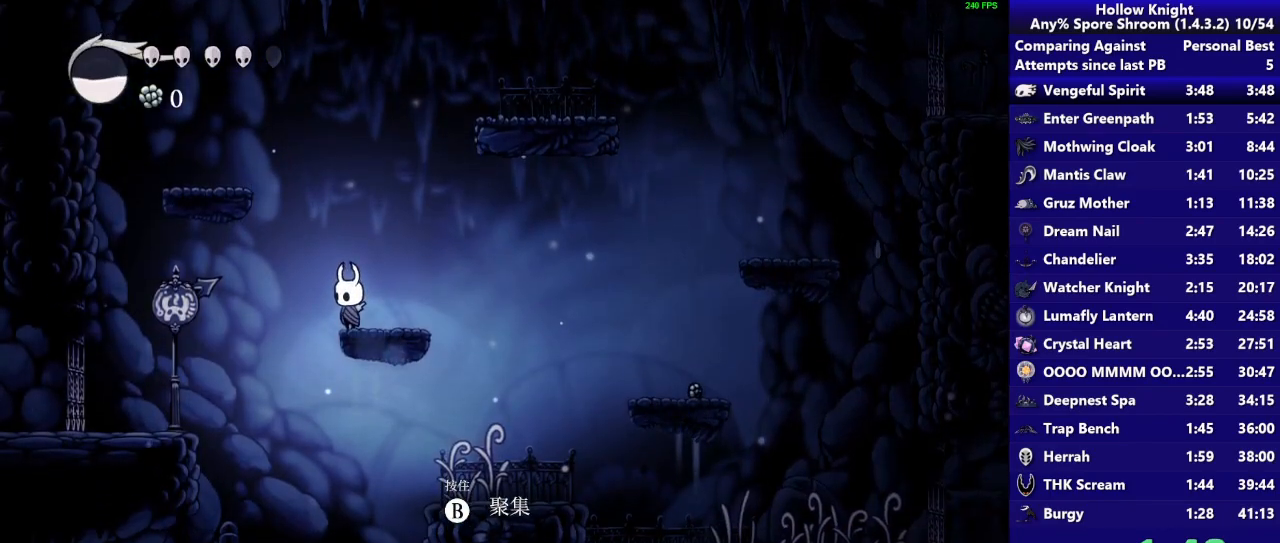
{"dt_ms": 500, "buttons": [], "left_stick": "center", "right_stick": "center", "button_events": []}
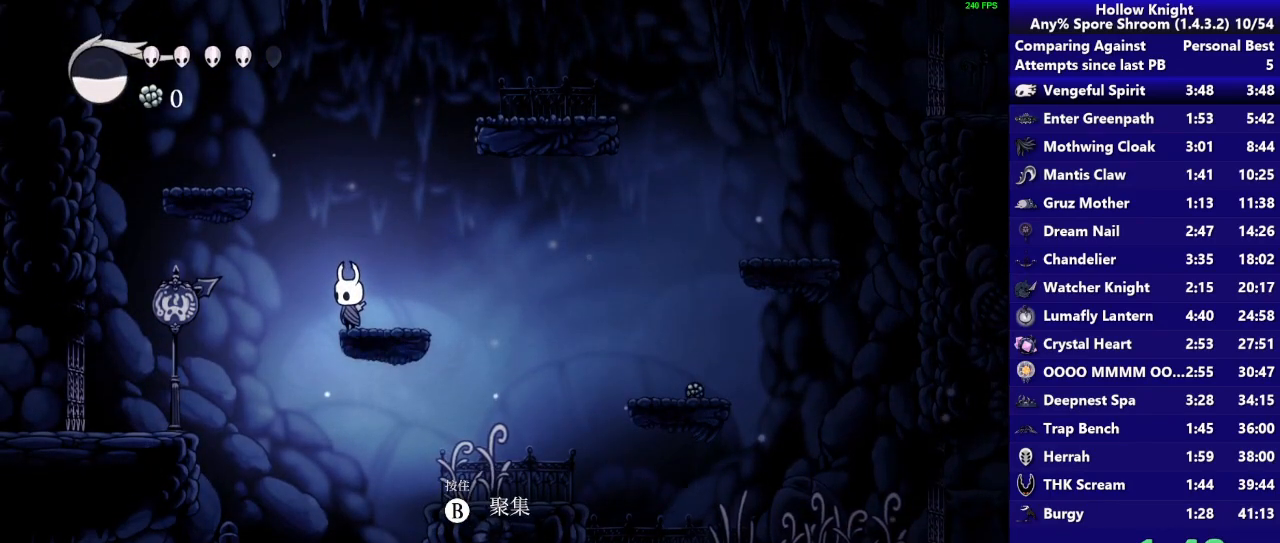
{"dt_ms": 500, "buttons": ["CROSS"], "left_stick": "center", "right_stick": "center", "button_events": [[450, "CROSS", "down"]]}
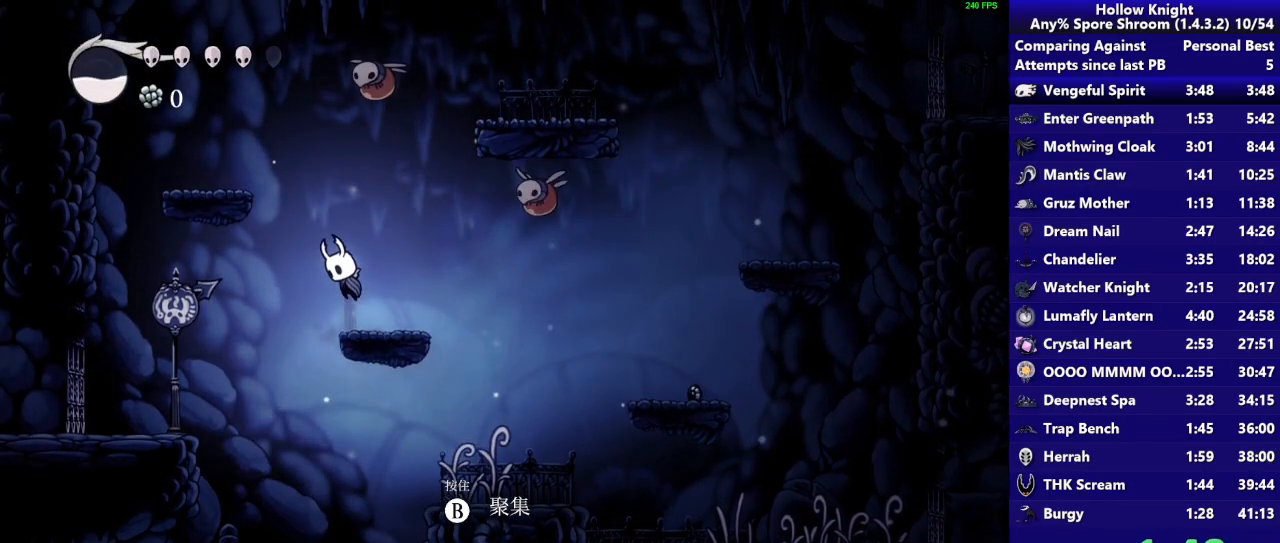
{"dt_ms": 500, "buttons": [], "left_stick": "left", "right_stick": "center", "button_events": [[250, "CROSS", "up"]]}
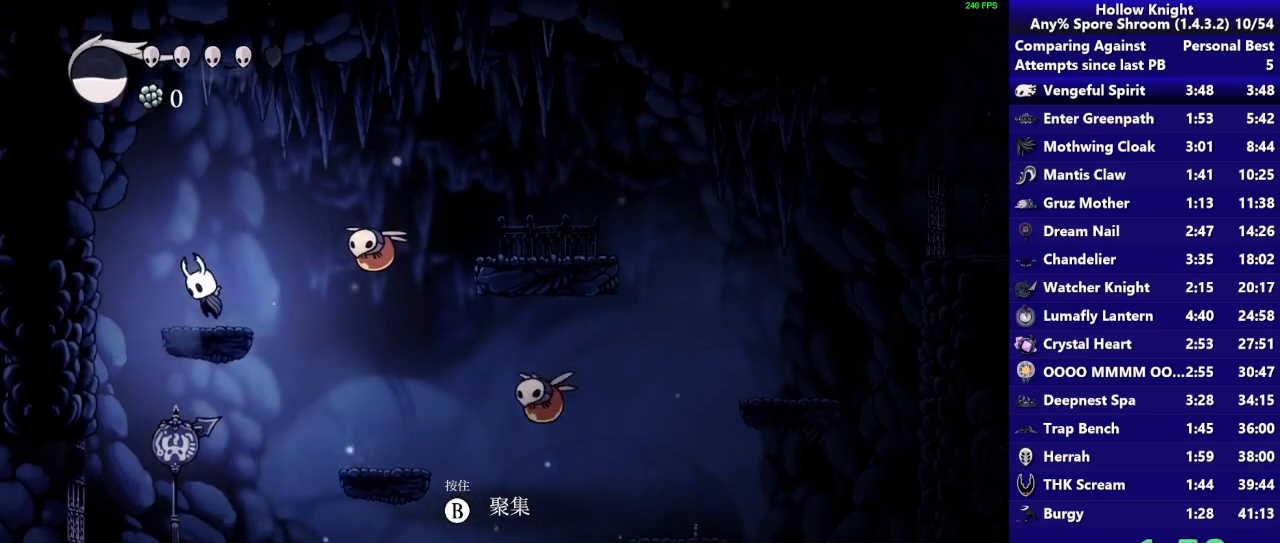
{"dt_ms": 500, "buttons": ["CROSS", "SQUARE"], "left_stick": "right", "right_stick": "center", "button_events": [[17, "CROSS", "down"], [283, "SQUARE", "down"]]}
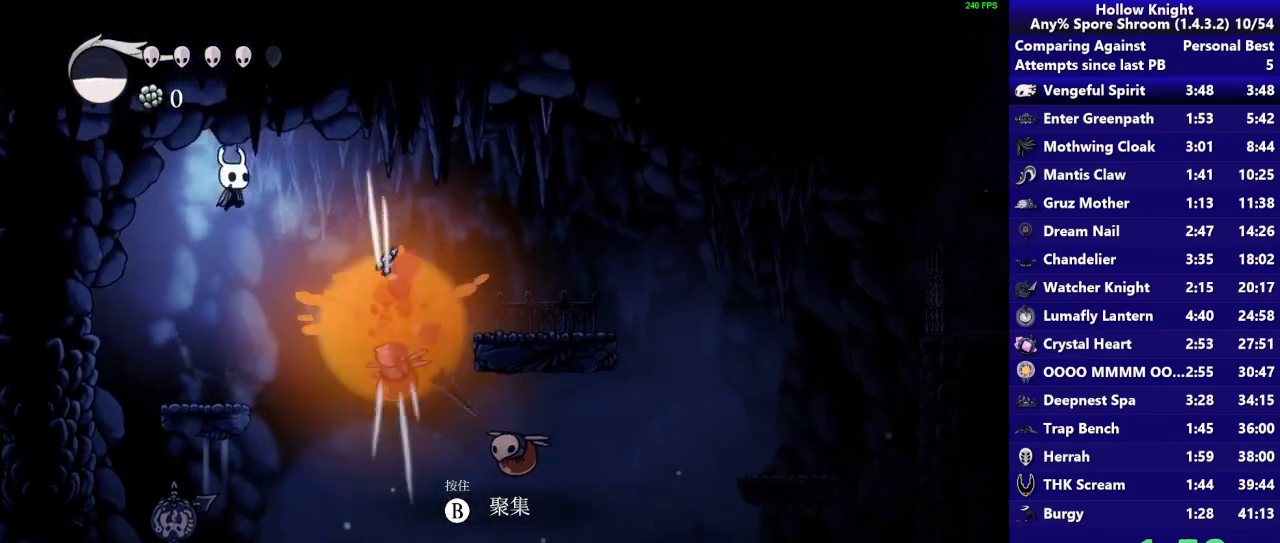
{"dt_ms": 500, "buttons": [], "left_stick": "right", "right_stick": "center", "button_events": [[17, "CROSS", "up"], [17, "SQUARE", "up"]]}
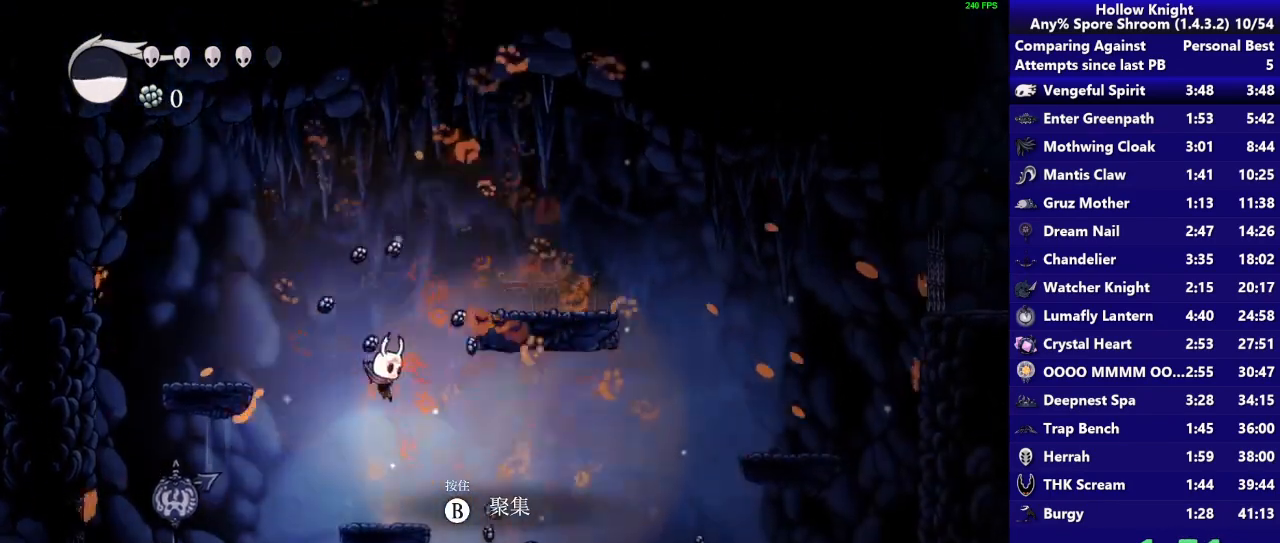
{"dt_ms": 500, "buttons": [], "left_stick": "down-right", "right_stick": "center", "button_events": []}
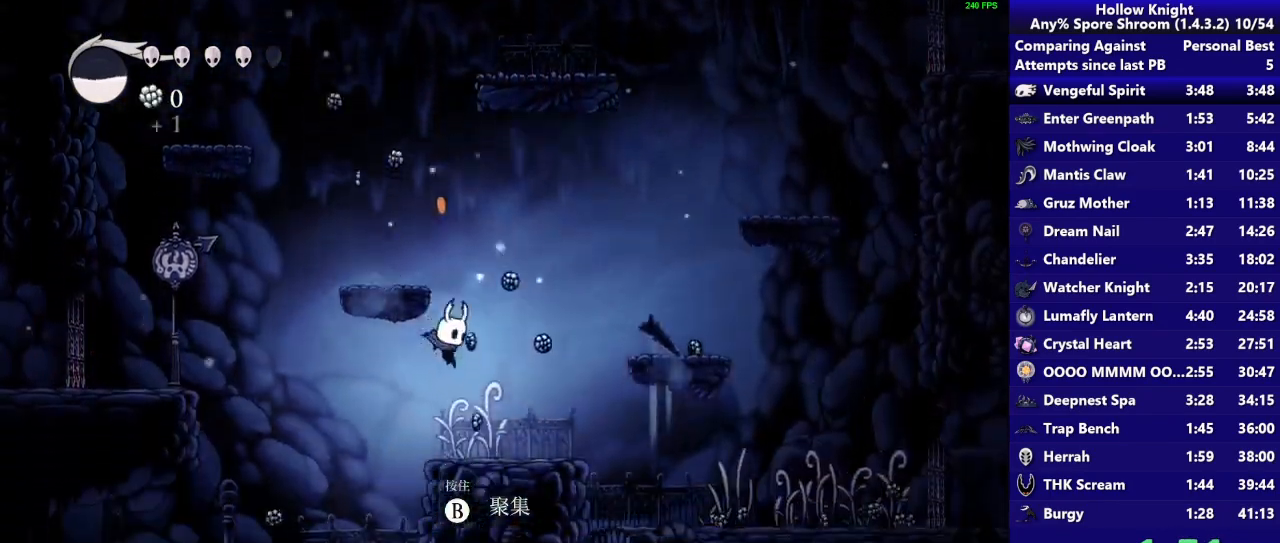
{"dt_ms": 500, "buttons": [], "left_stick": "right", "right_stick": "center", "button_events": []}
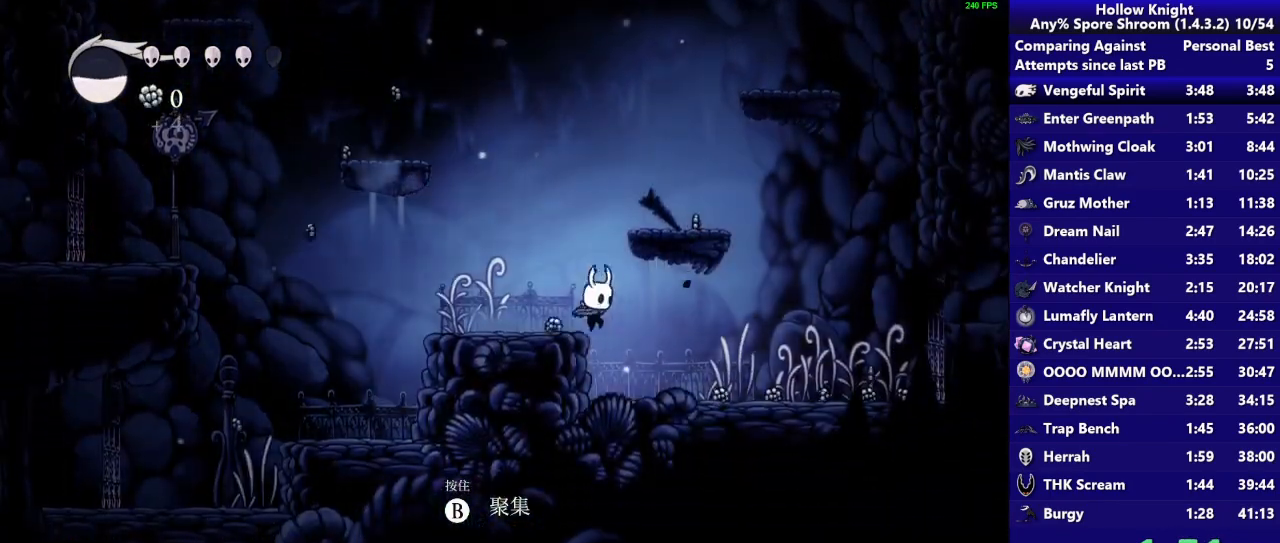
{"dt_ms": 500, "buttons": [], "left_stick": "right", "right_stick": "center", "button_events": []}
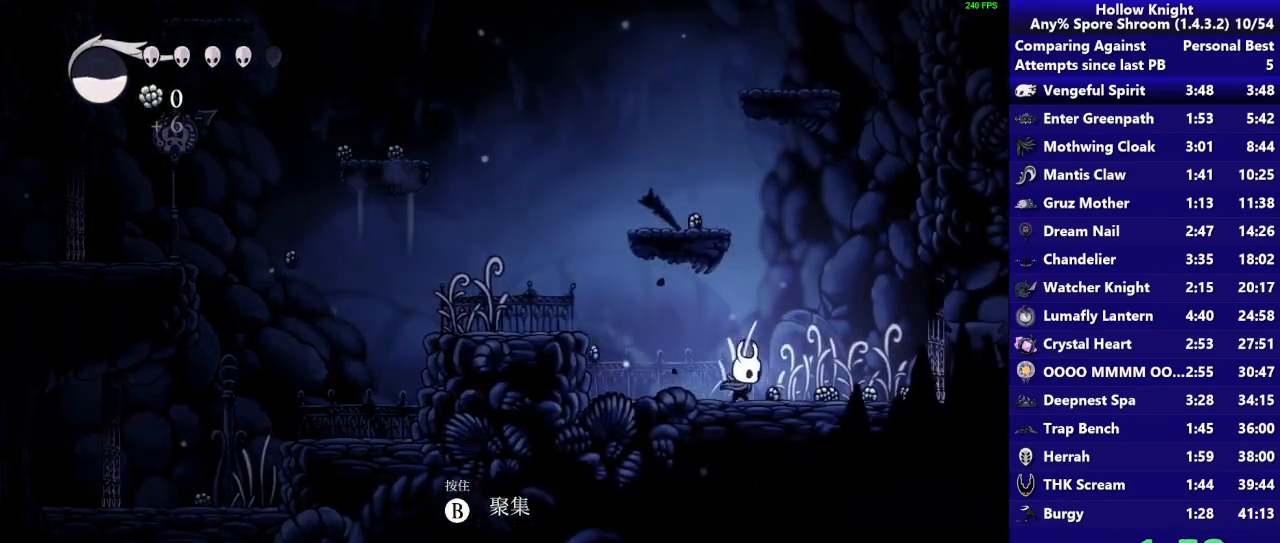
{"dt_ms": 500, "buttons": [], "left_stick": "right", "right_stick": "center", "button_events": []}
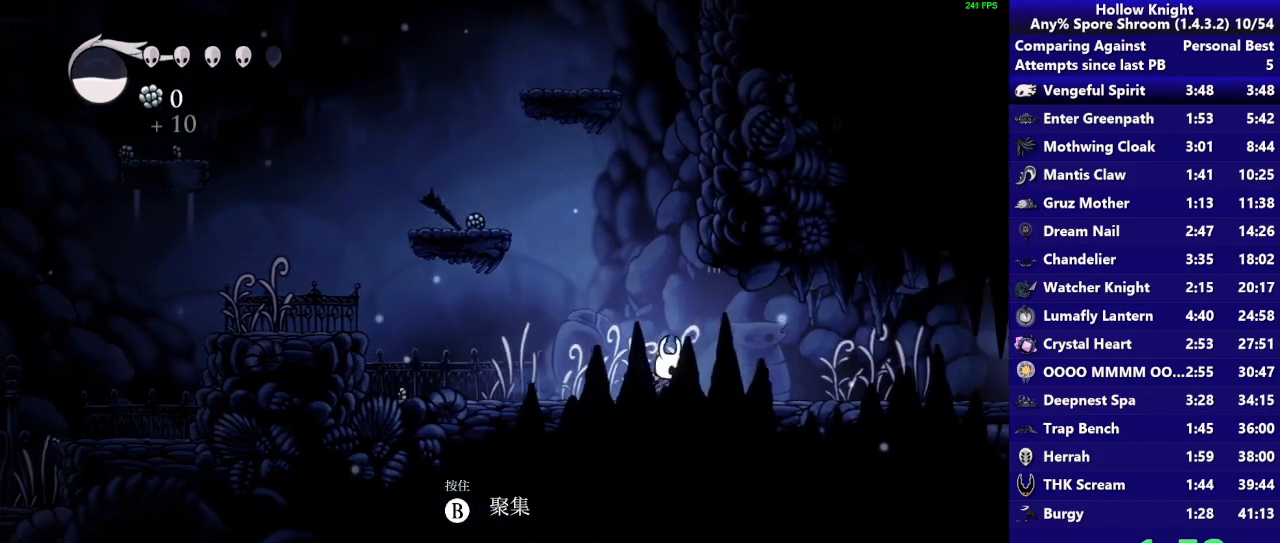
{"dt_ms": 500, "buttons": [], "left_stick": "right", "right_stick": "center", "button_events": []}
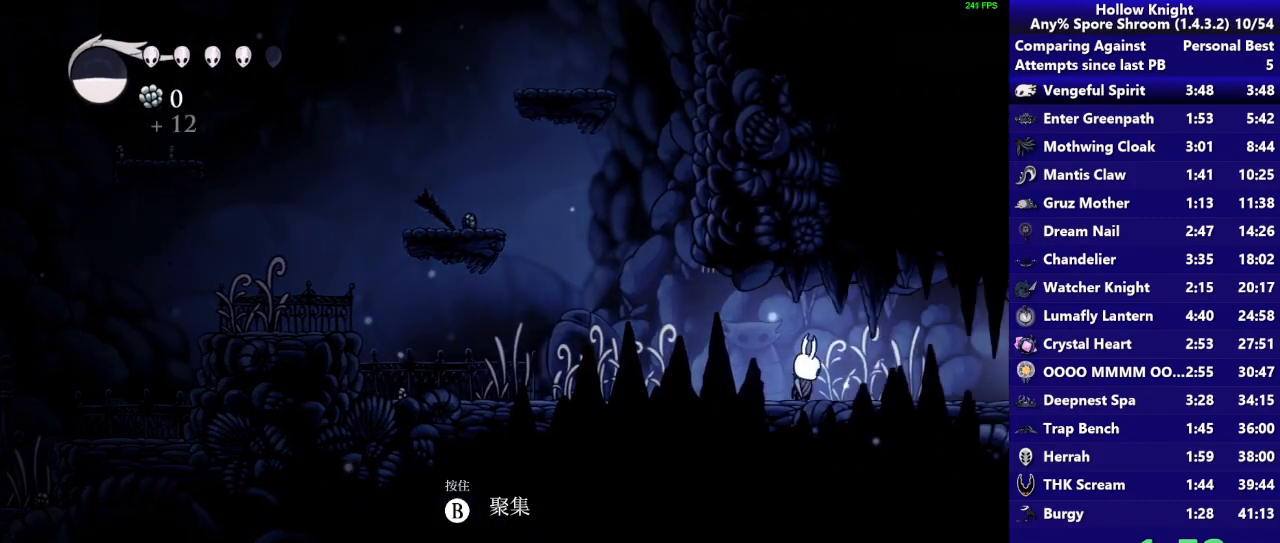
{"dt_ms": 500, "buttons": [], "left_stick": "right", "right_stick": "center", "button_events": [[17, "SQUARE", "down"], [183, "SQUARE", "up"]]}
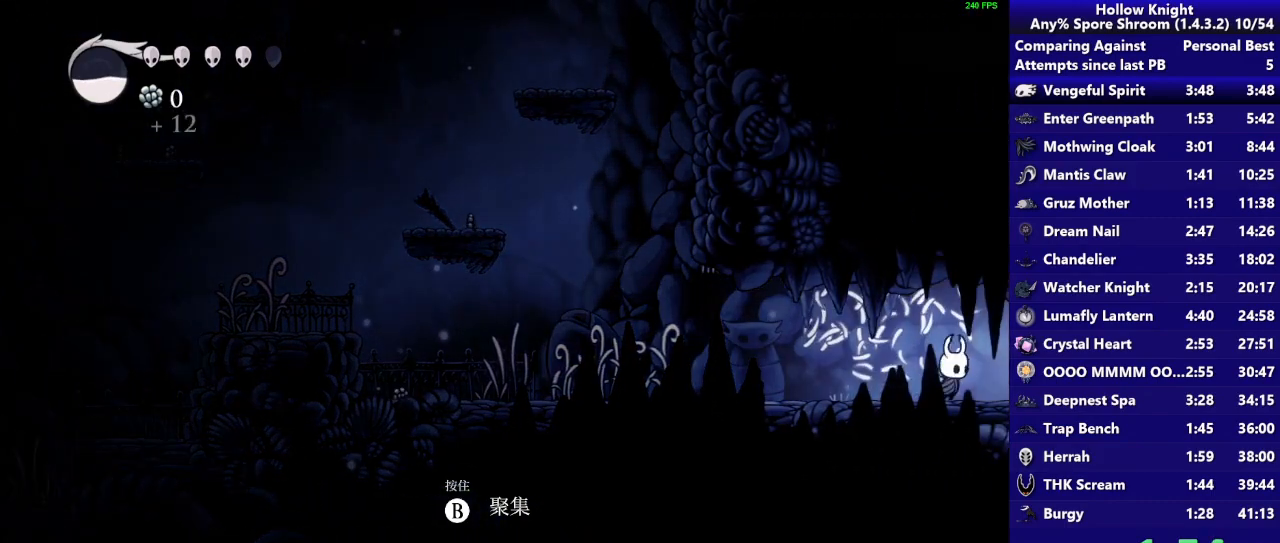
{"dt_ms": 500, "buttons": [], "left_stick": "right", "right_stick": "center", "button_events": [[50, "SQUARE", "down"], [183, "SQUARE", "up"]]}
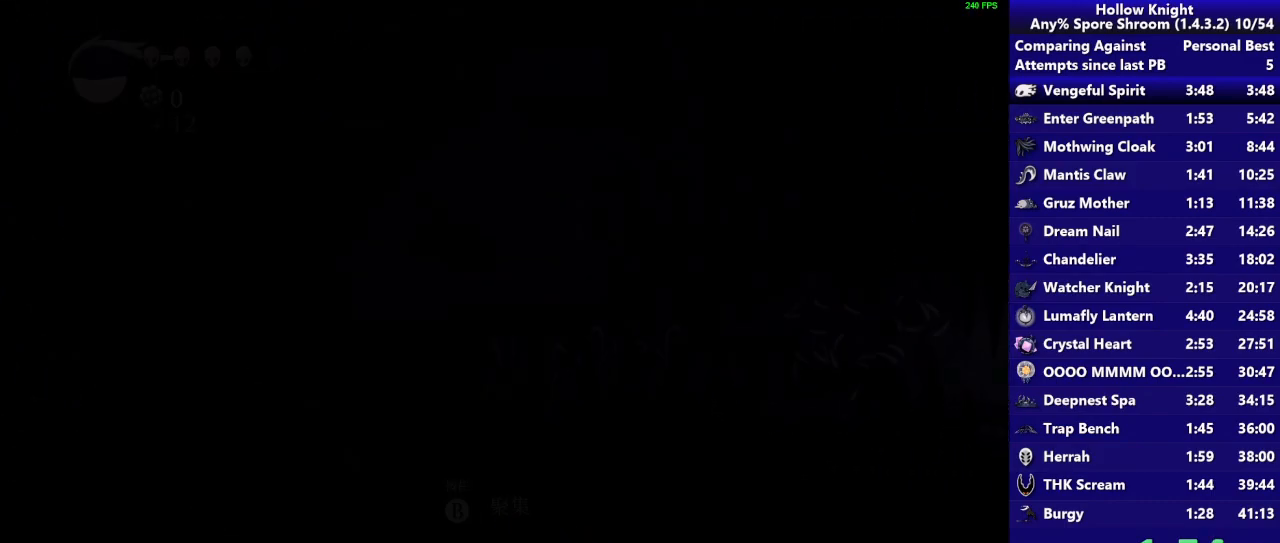
{"dt_ms": 500, "buttons": [], "left_stick": "down-right", "right_stick": "center", "button_events": []}
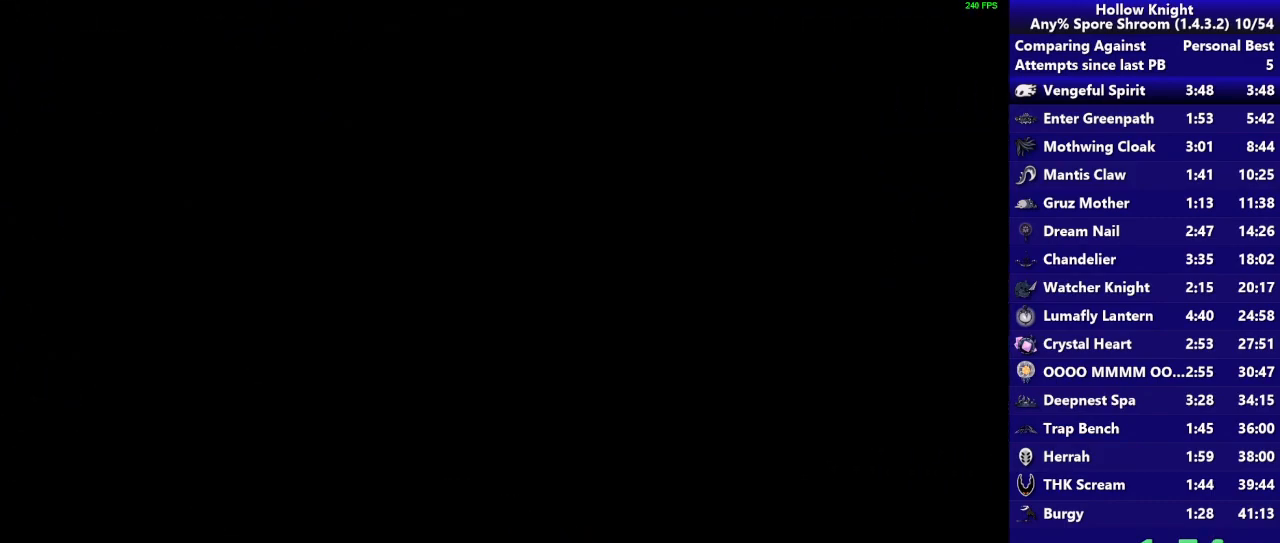
{"dt_ms": 500, "buttons": [], "left_stick": "down-right", "right_stick": "center", "button_events": []}
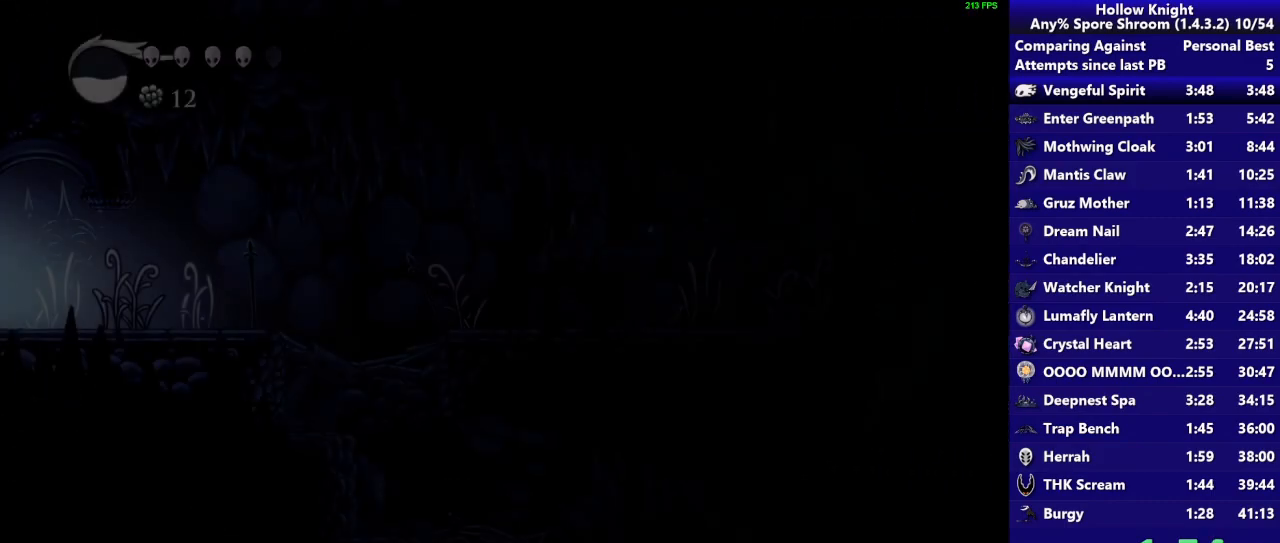
{"dt_ms": 500, "buttons": [], "left_stick": "down-right", "right_stick": "center", "button_events": []}
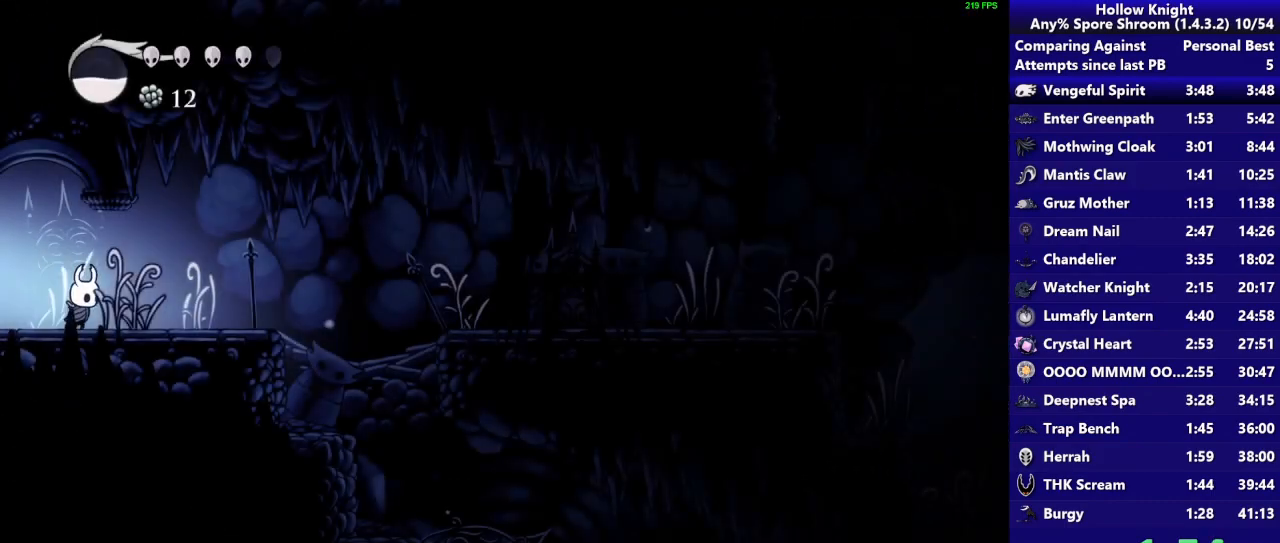
{"dt_ms": 500, "buttons": [], "left_stick": "down-right", "right_stick": "center", "button_events": []}
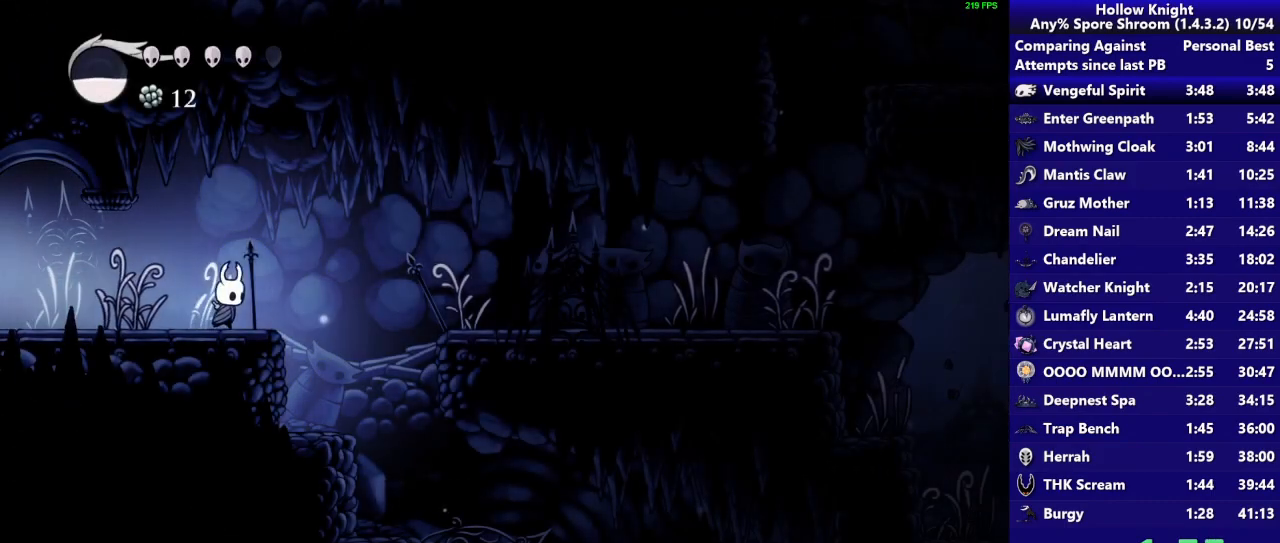
{"dt_ms": 500, "buttons": [], "left_stick": "down-right", "right_stick": "center", "button_events": [[150, "CROSS", "down"], [450, "CROSS", "up"]]}
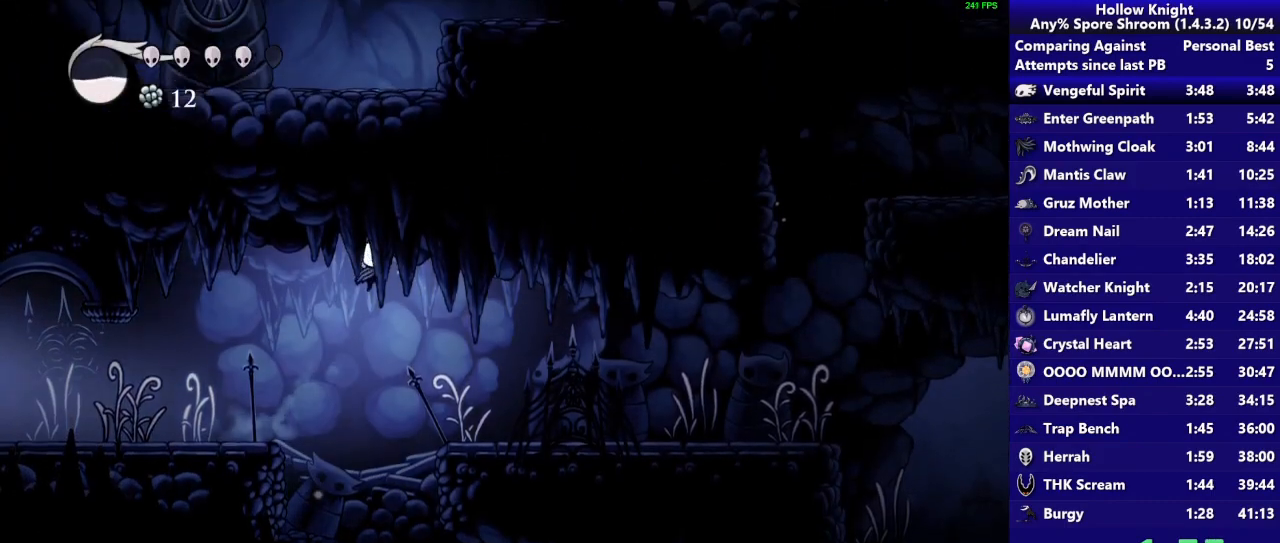
{"dt_ms": 500, "buttons": [], "left_stick": "down-right", "right_stick": "center", "button_events": []}